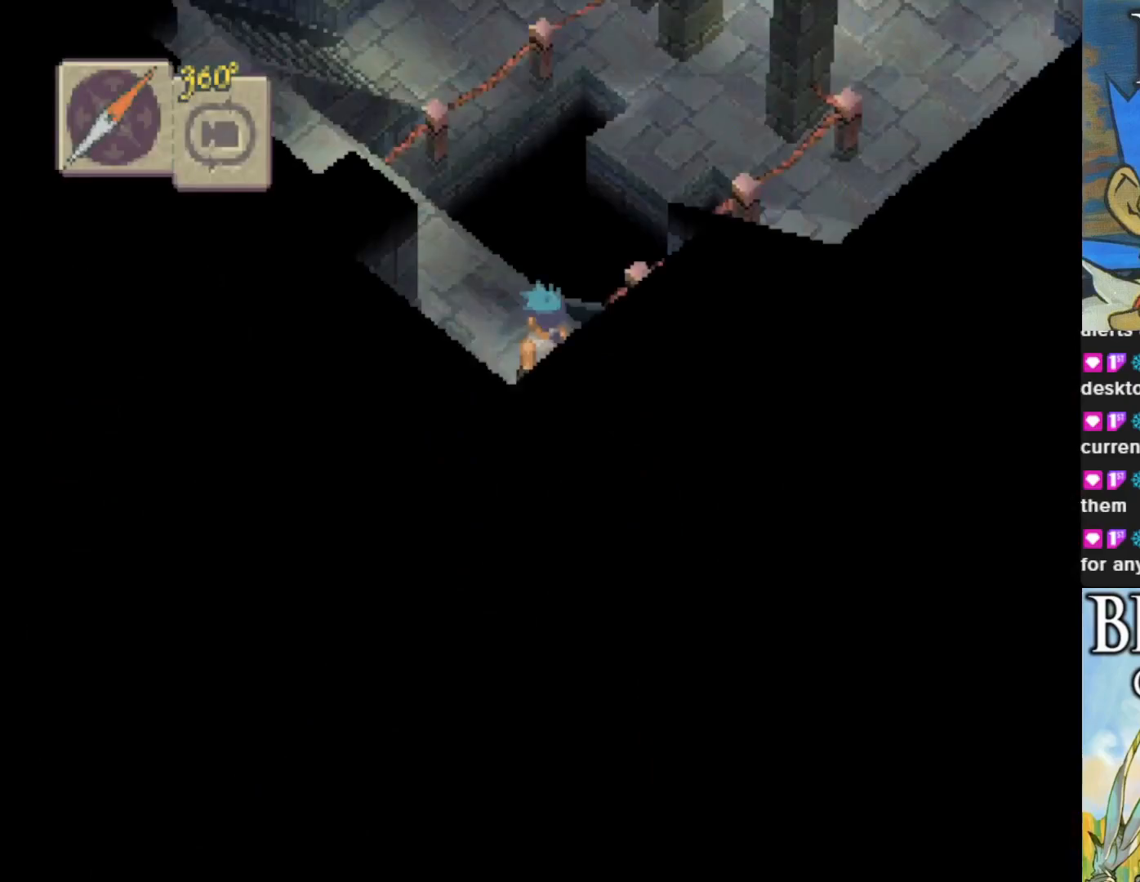
Gameplay with a controller (PlayStation layout); each line is a JSON object with the inputs held at the frame after it. "events" lists button and stick changes between this image and that frame as [ms after this image, input, new state], when the widget could be followed in between. Not read: right_stick.
{"buttons": ["CIRCLE"], "left_stick": "down-right", "events": [[283, "left_stick", "down-right"], [350, "CIRCLE", "down"]]}
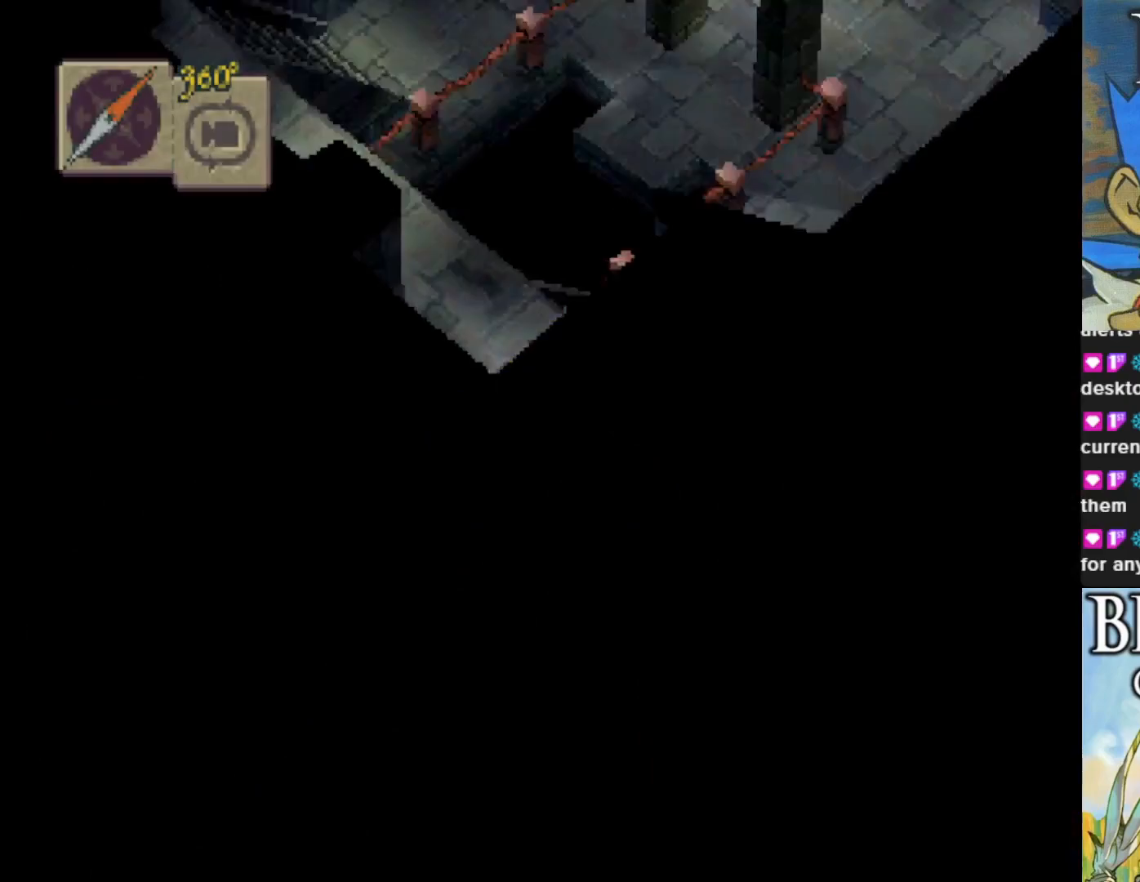
{"buttons": ["CIRCLE"], "left_stick": "down-right", "events": []}
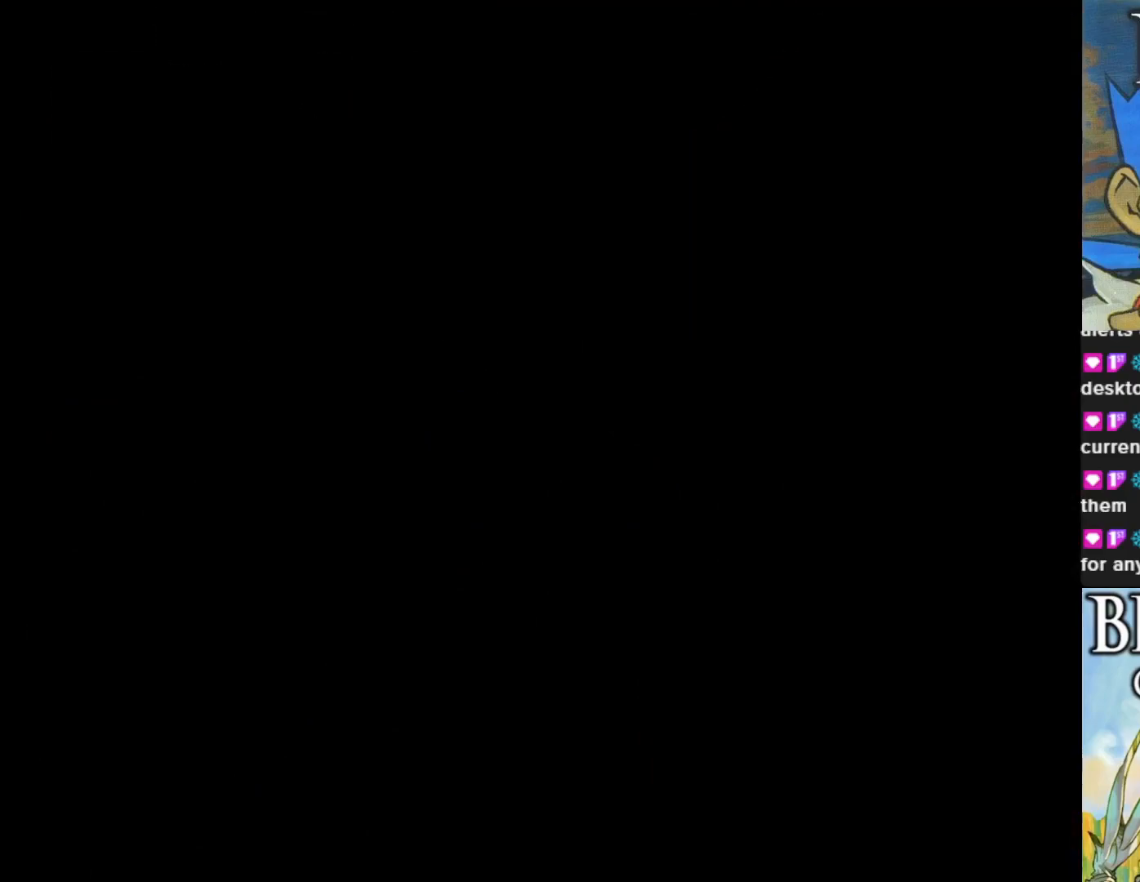
{"buttons": [], "left_stick": "center", "events": [[17, "CIRCLE", "up"], [117, "left_stick", "center"]]}
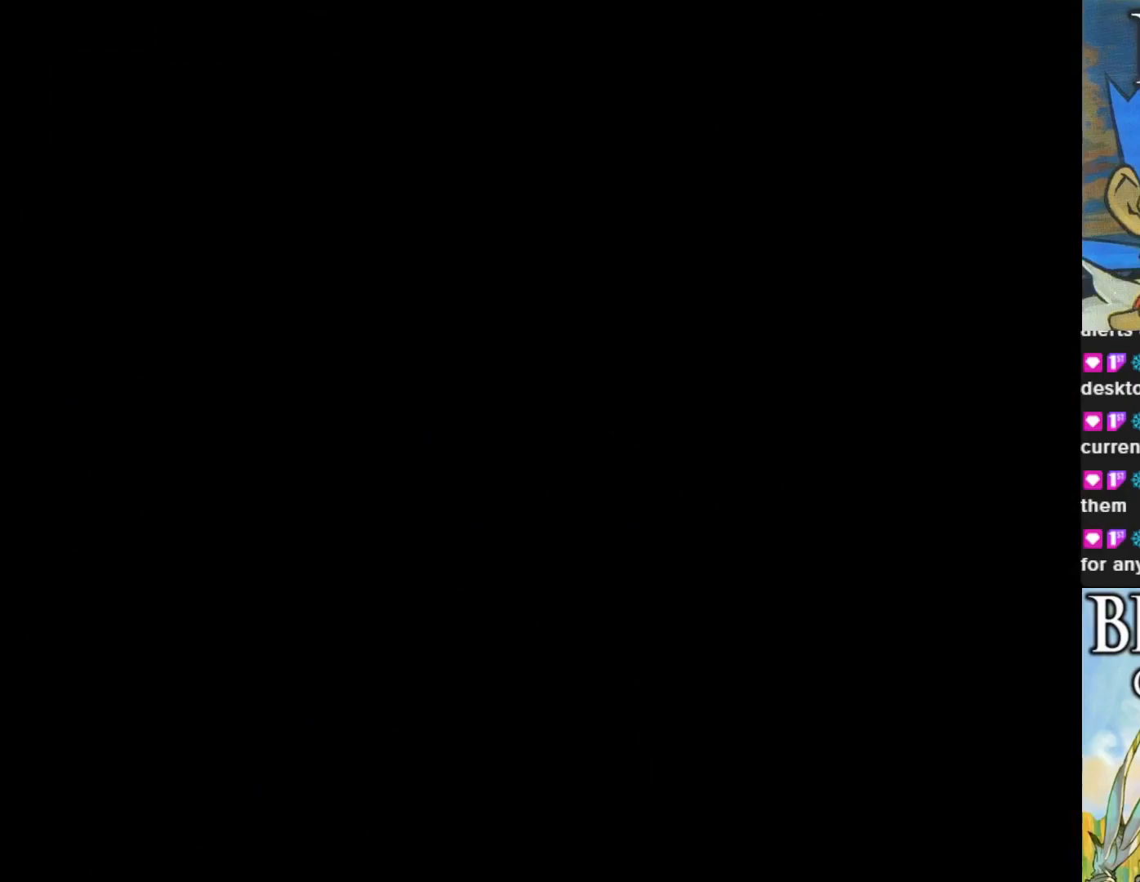
{"buttons": [], "left_stick": "center", "events": []}
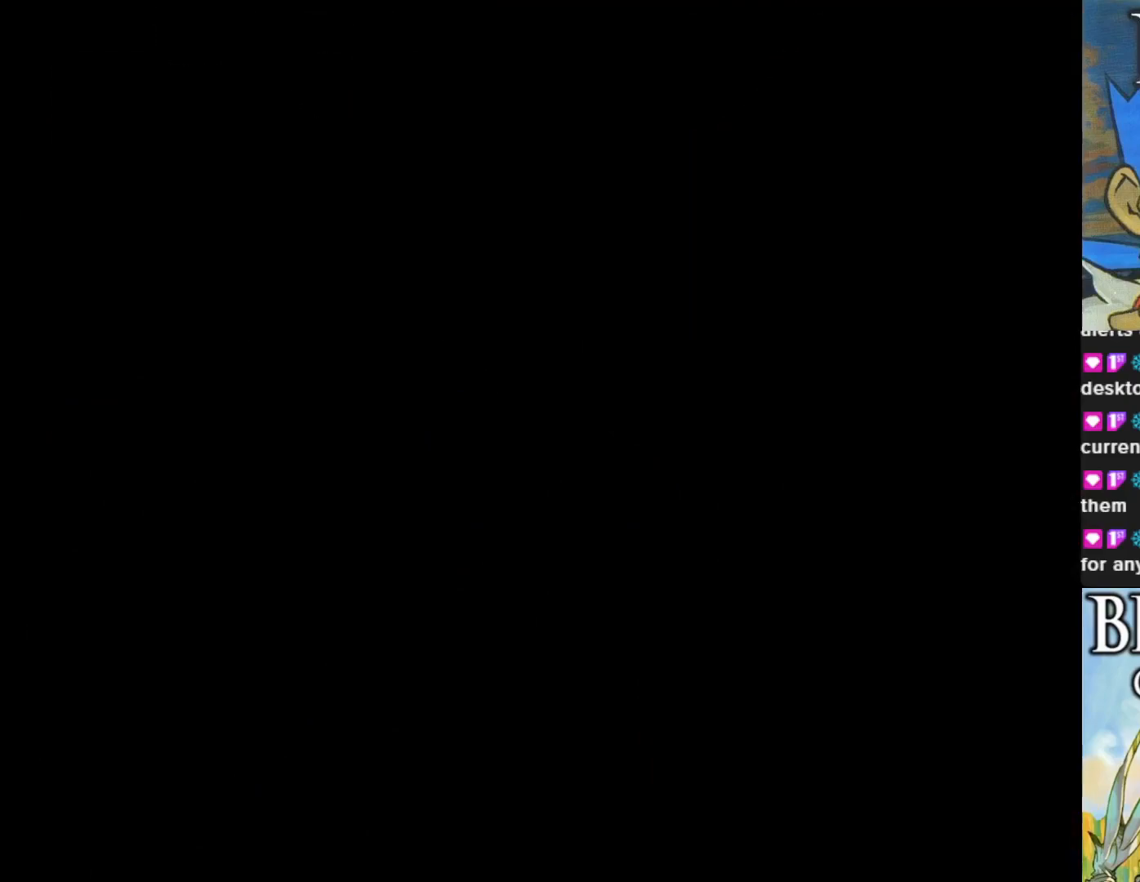
{"buttons": [], "left_stick": "center", "events": []}
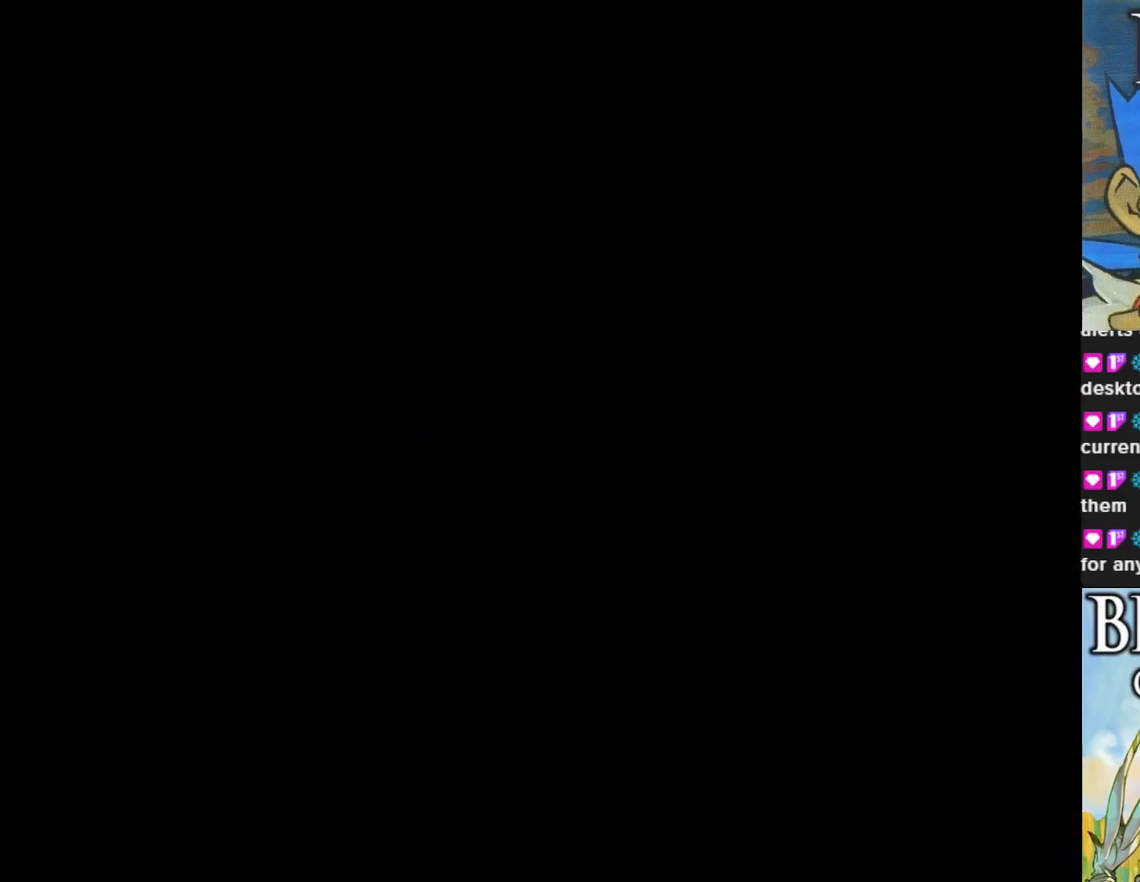
{"buttons": [], "left_stick": "center", "events": []}
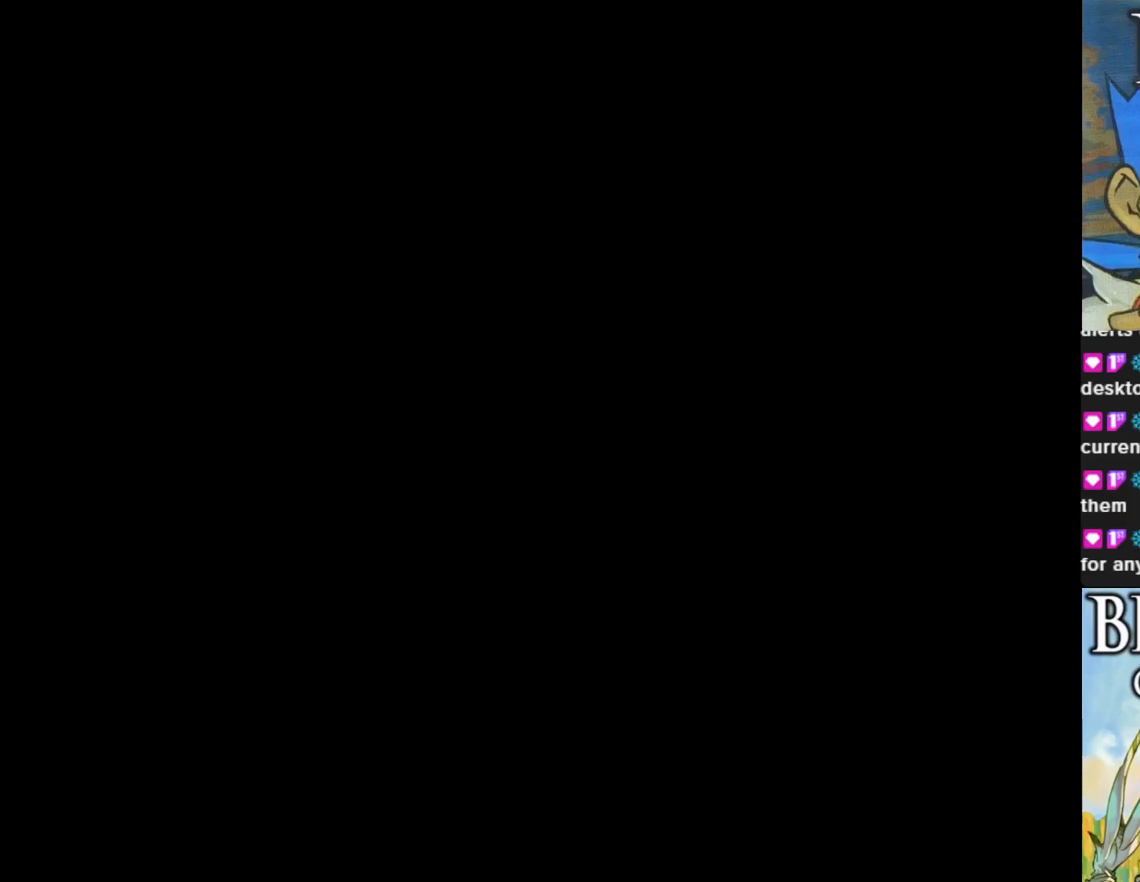
{"buttons": [], "left_stick": "center", "events": []}
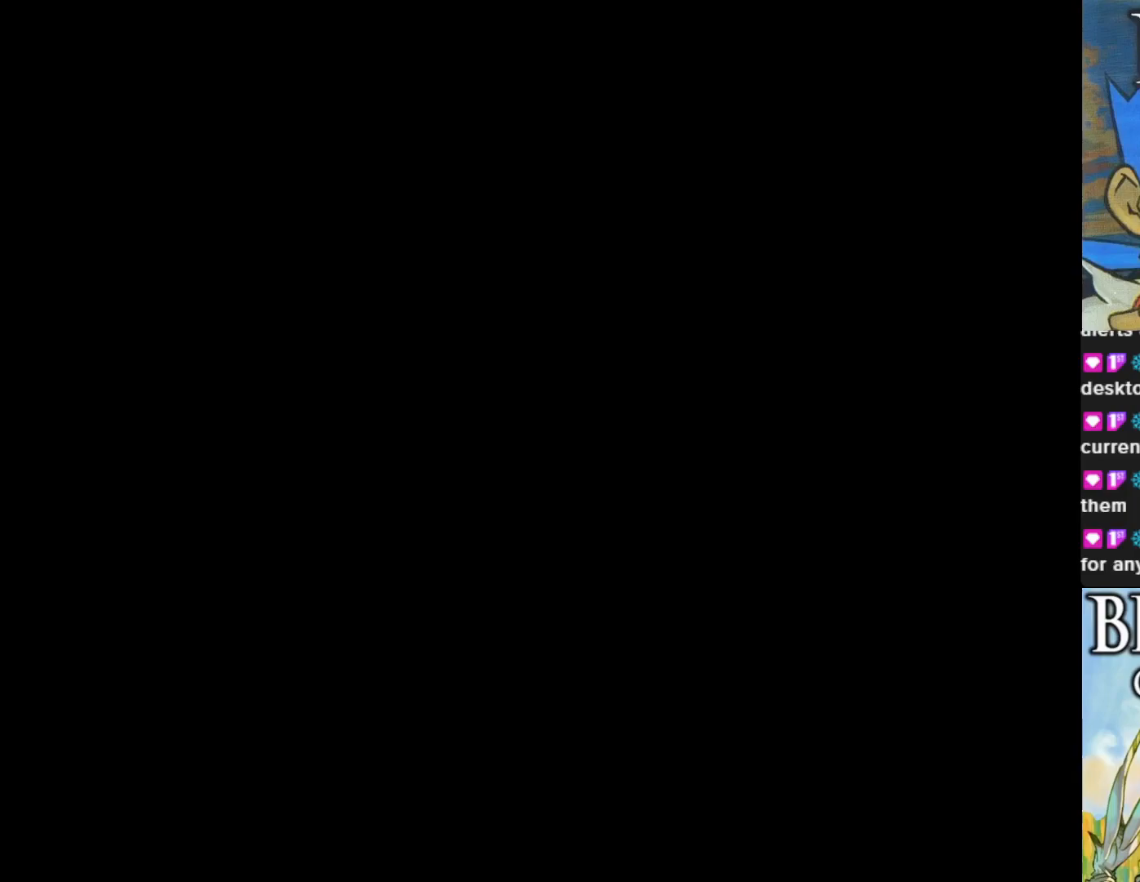
{"buttons": ["CIRCLE"], "left_stick": "down-right", "events": [[133, "left_stick", "down-right"], [350, "CIRCLE", "down"]]}
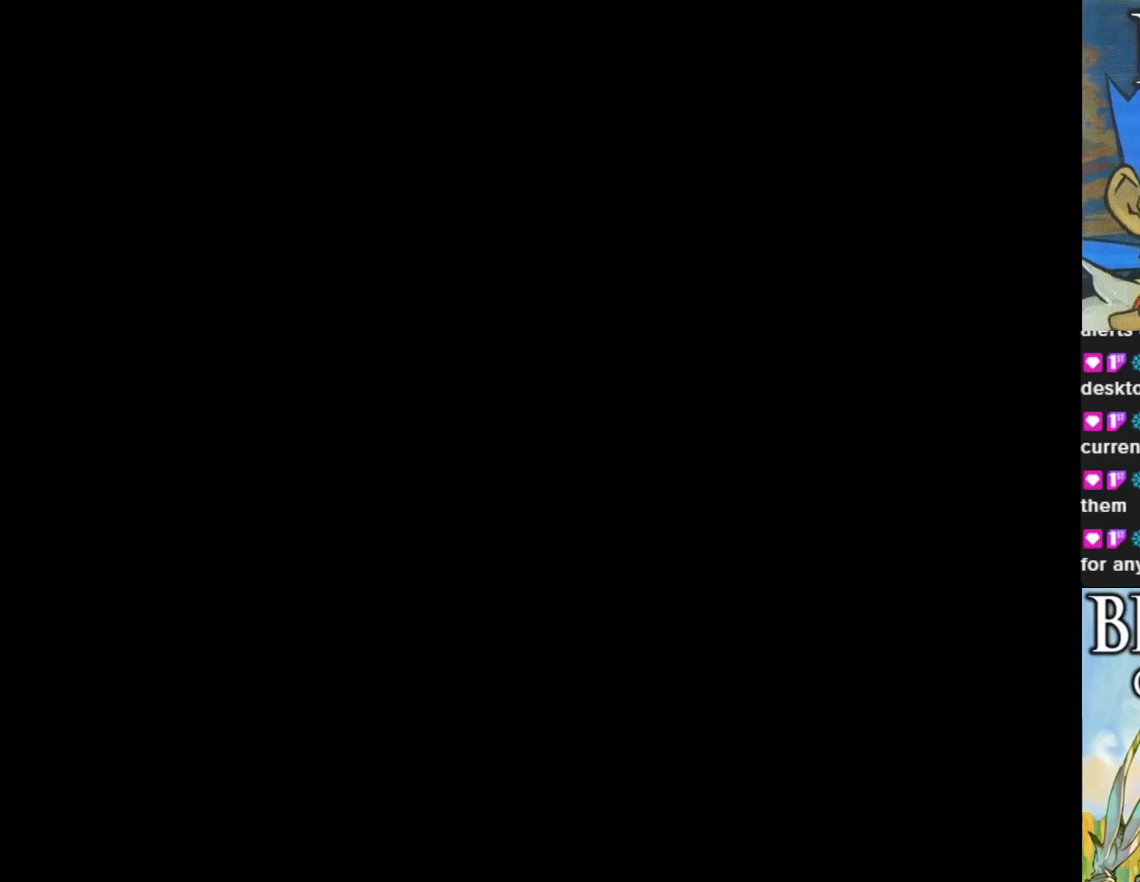
{"buttons": ["CIRCLE"], "left_stick": "down-right", "events": []}
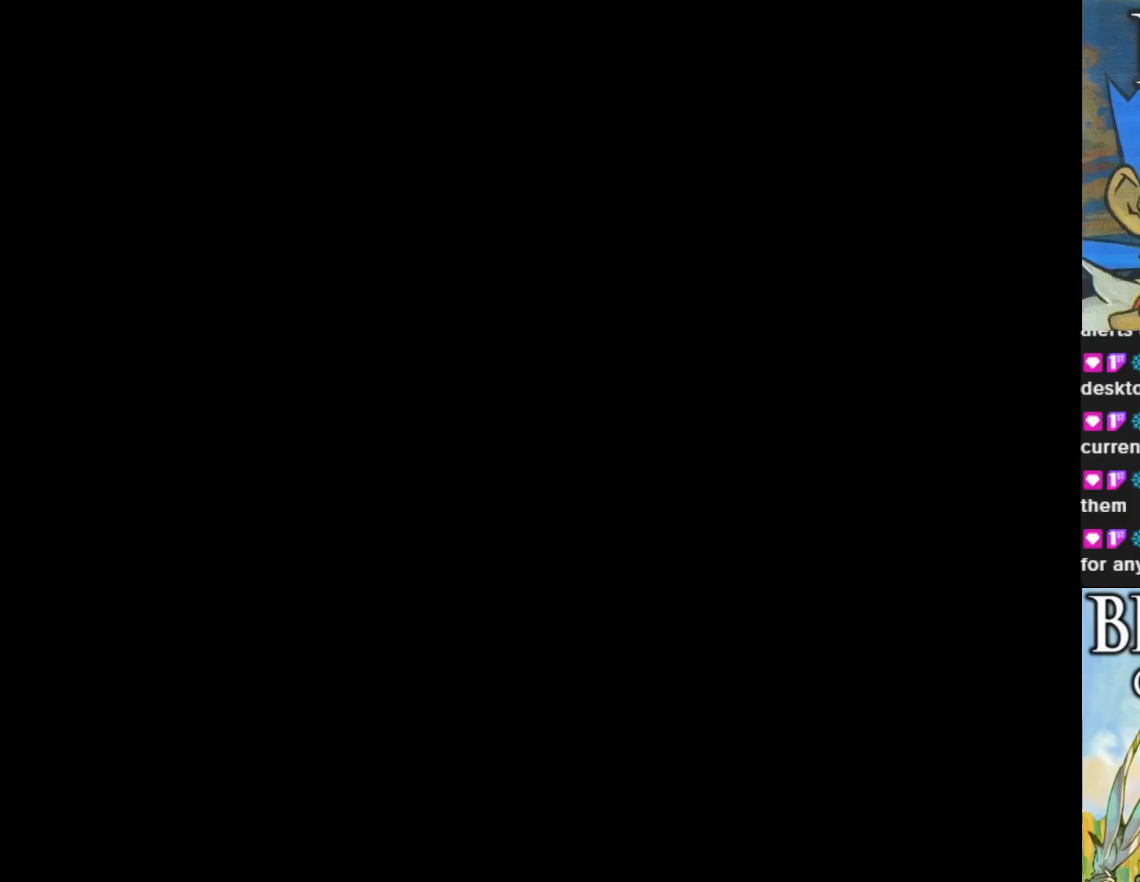
{"buttons": ["CIRCLE"], "left_stick": "down-right", "events": []}
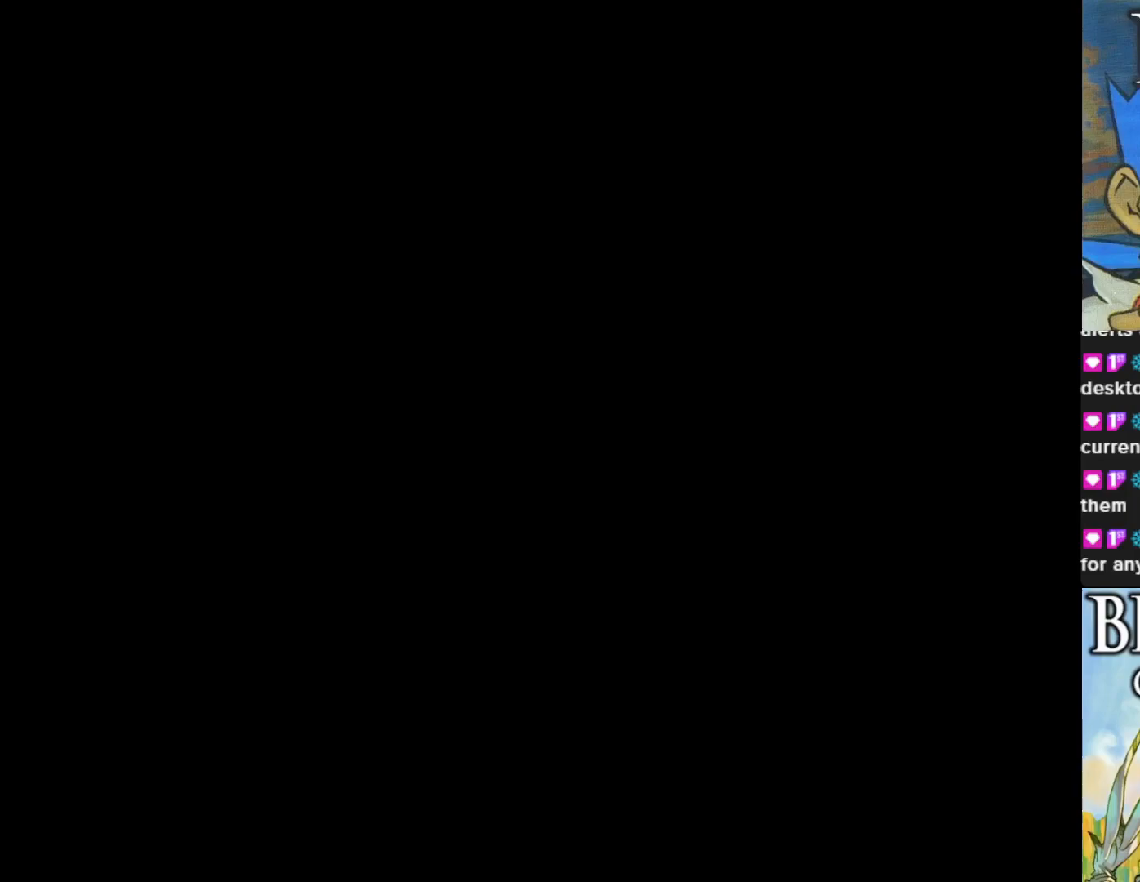
{"buttons": [], "left_stick": "center", "events": [[17, "CIRCLE", "up"], [67, "left_stick", "right"], [167, "left_stick", "center"]]}
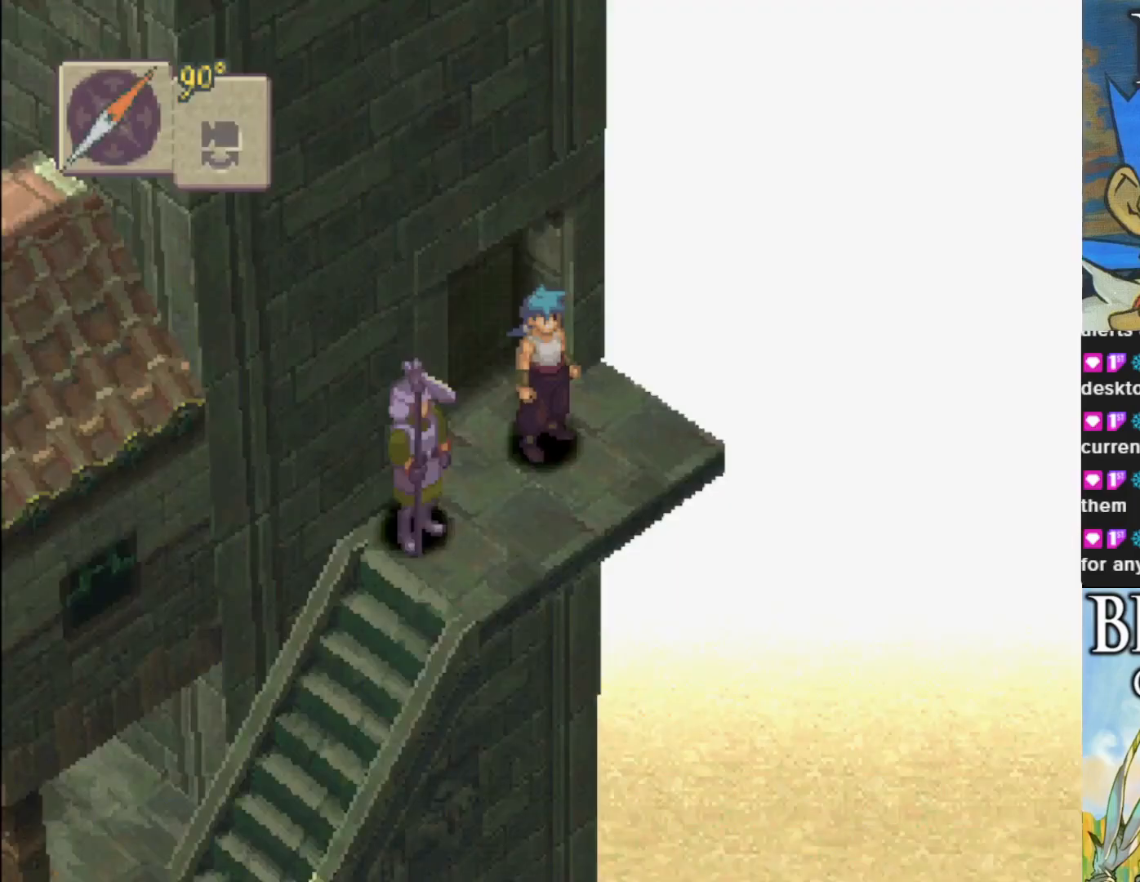
{"buttons": ["CIRCLE"], "left_stick": "down-left", "events": [[150, "left_stick", "down-right"], [183, "CIRCLE", "down"], [400, "left_stick", "down"], [500, "left_stick", "down-left"]]}
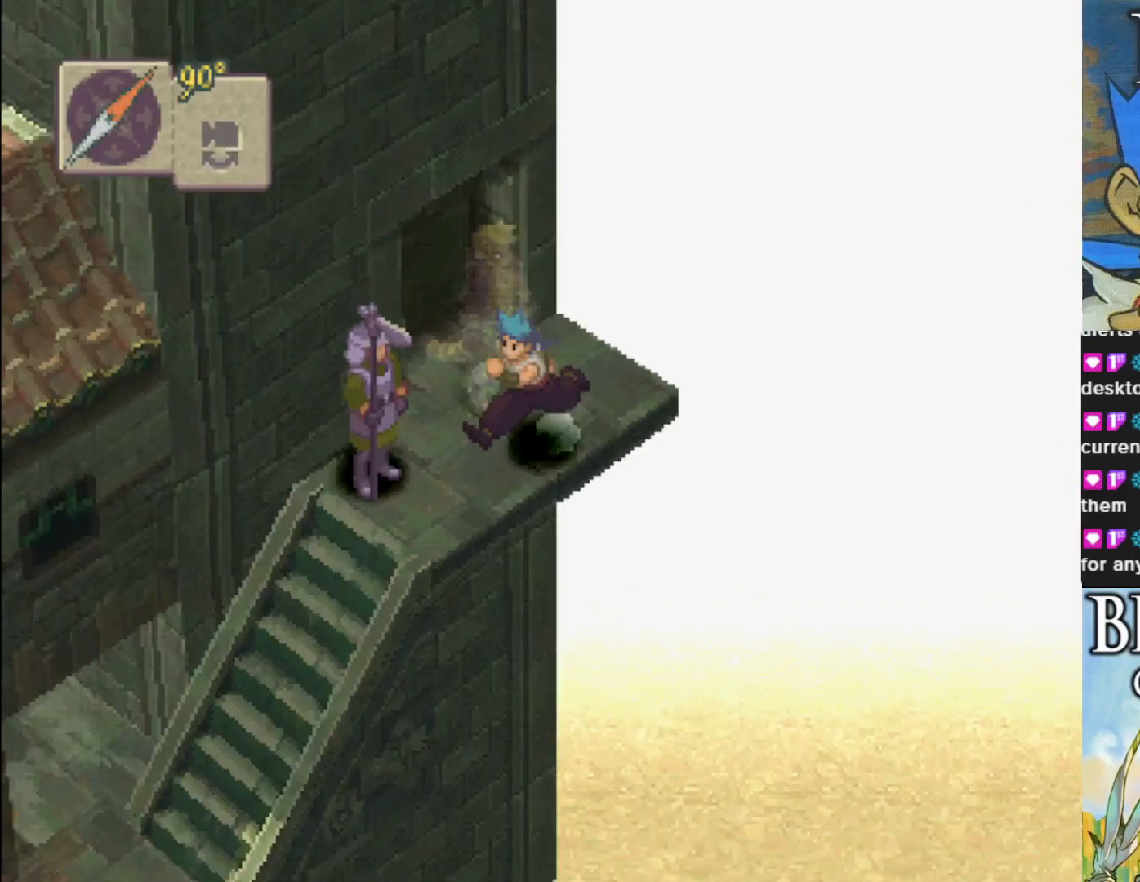
{"buttons": ["CIRCLE"], "left_stick": "down-left", "events": []}
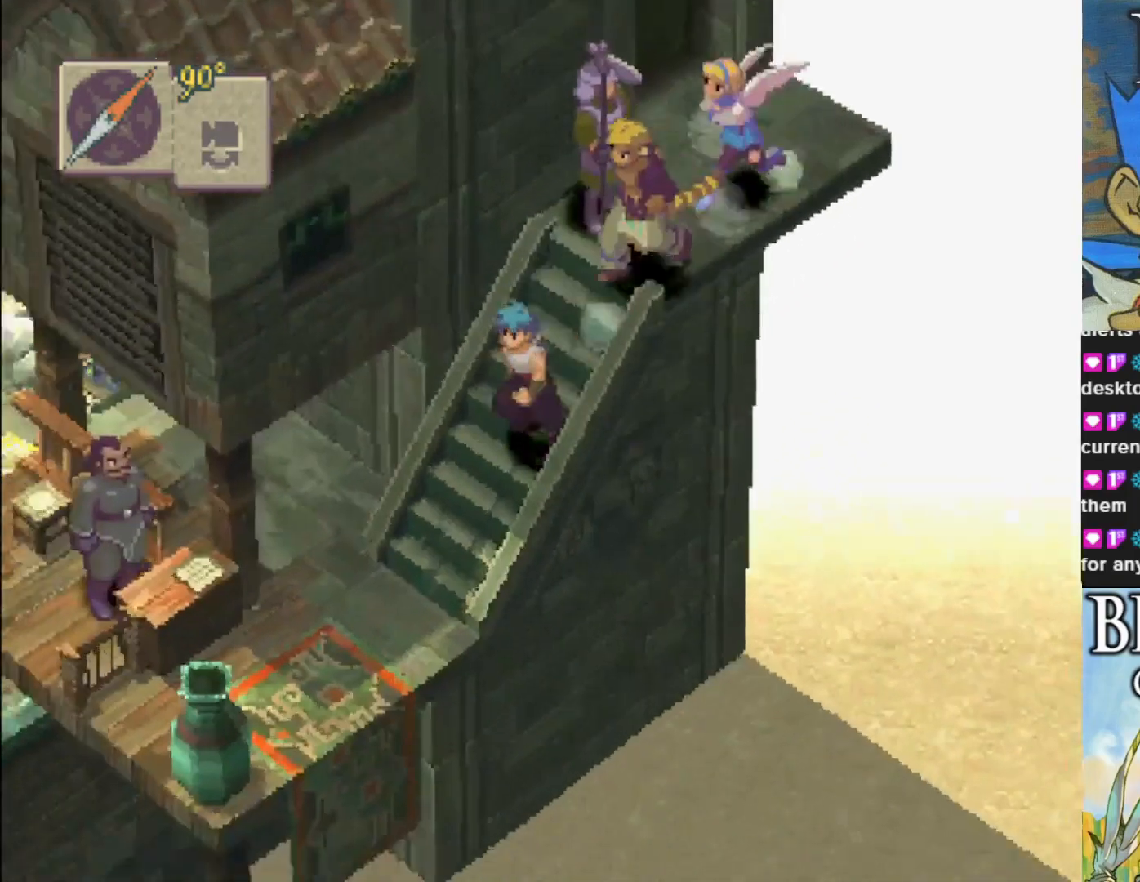
{"buttons": ["CIRCLE"], "left_stick": "up-left", "events": [[133, "left_stick", "left"], [383, "left_stick", "up-left"]]}
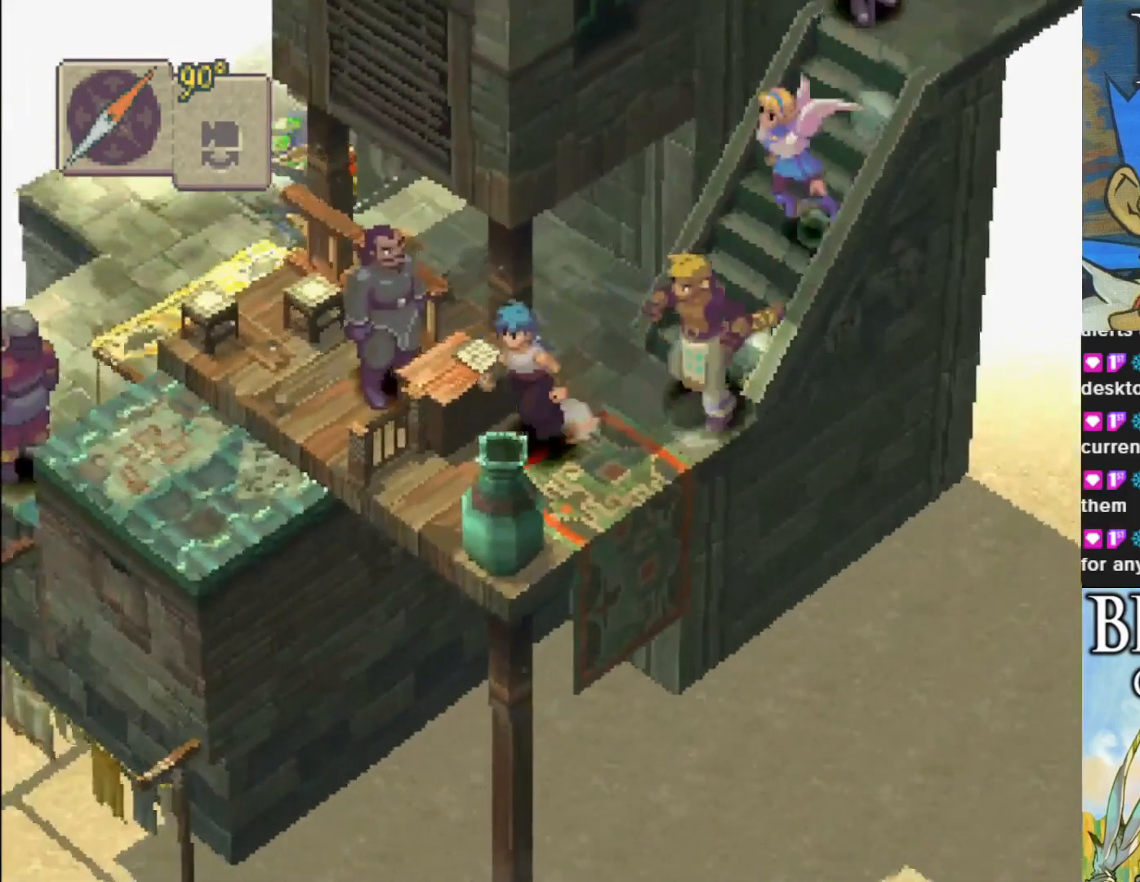
{"buttons": ["CIRCLE"], "left_stick": "up", "events": [[133, "left_stick", "up"]]}
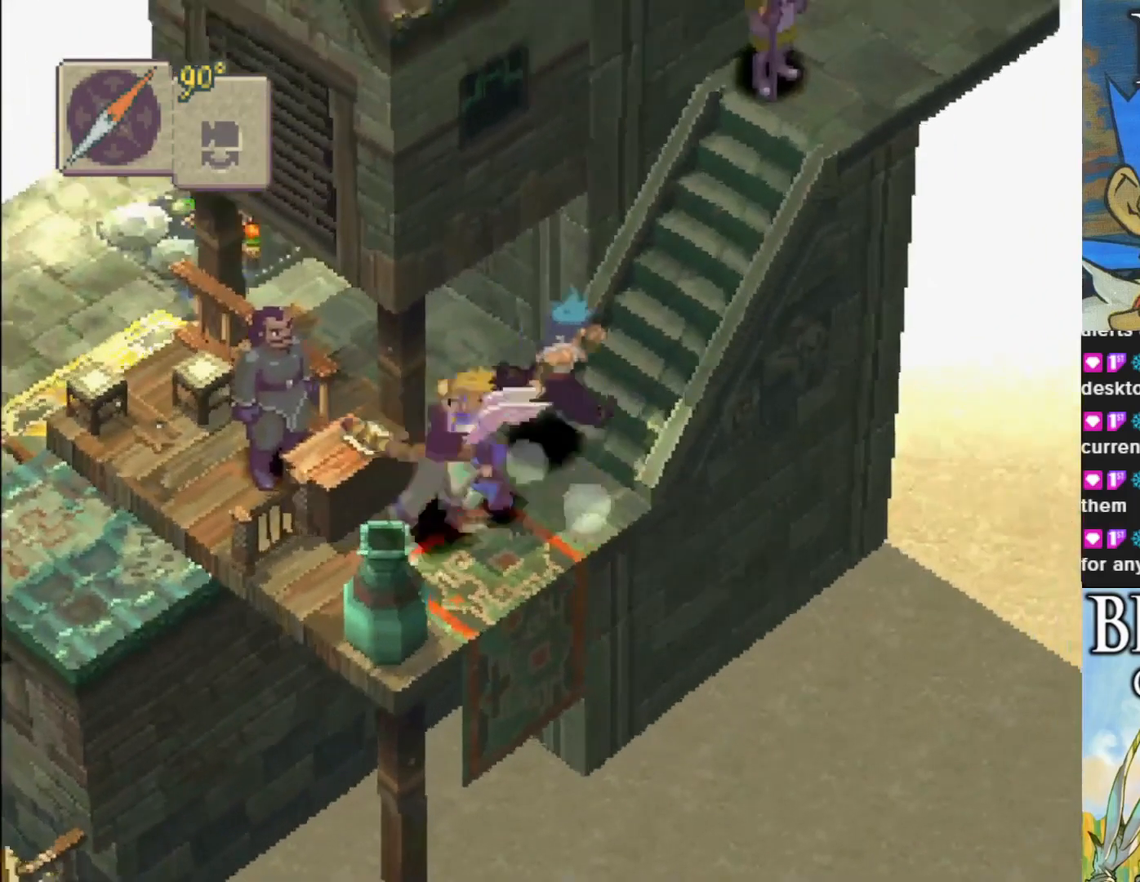
{"buttons": ["CIRCLE"], "left_stick": "left", "events": [[33, "left_stick", "up-left"], [450, "left_stick", "left"]]}
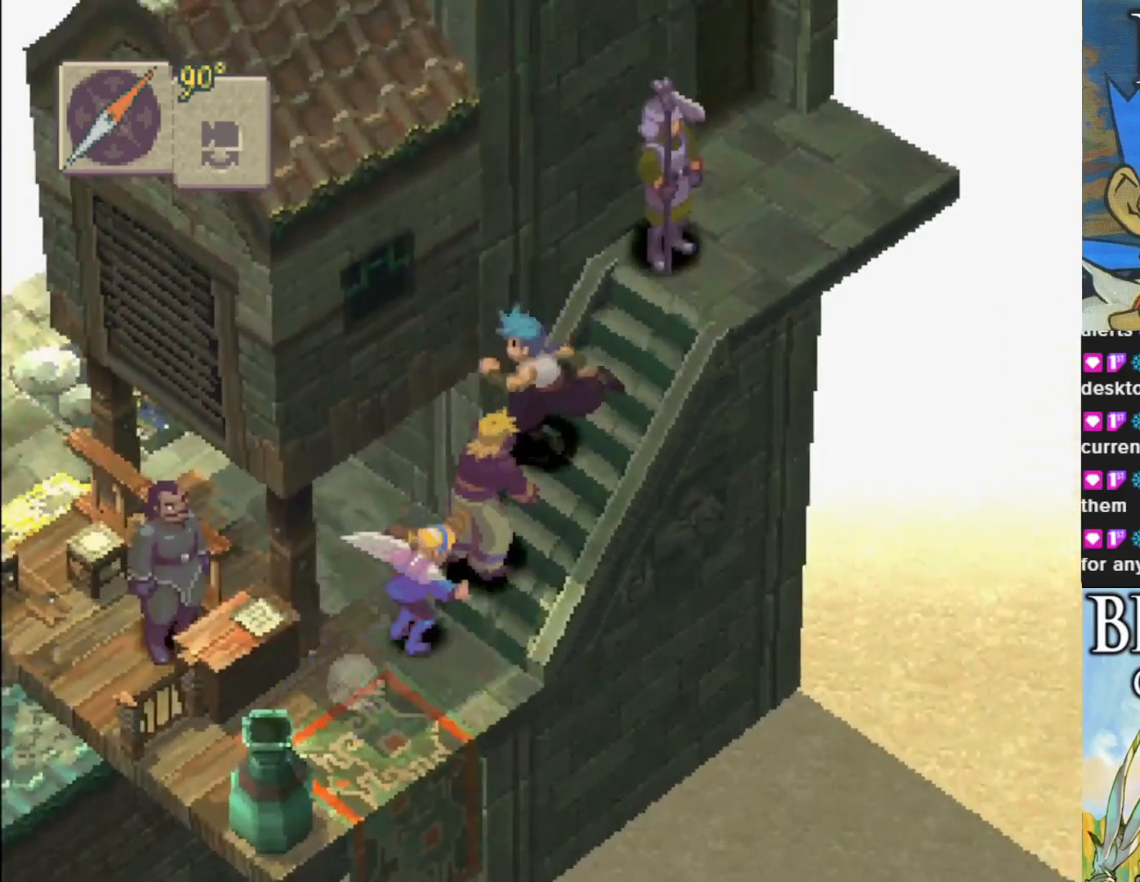
{"buttons": [], "left_stick": "up-left", "events": [[17, "left_stick", "down-left"], [217, "CIRCLE", "up"], [317, "left_stick", "up-left"]]}
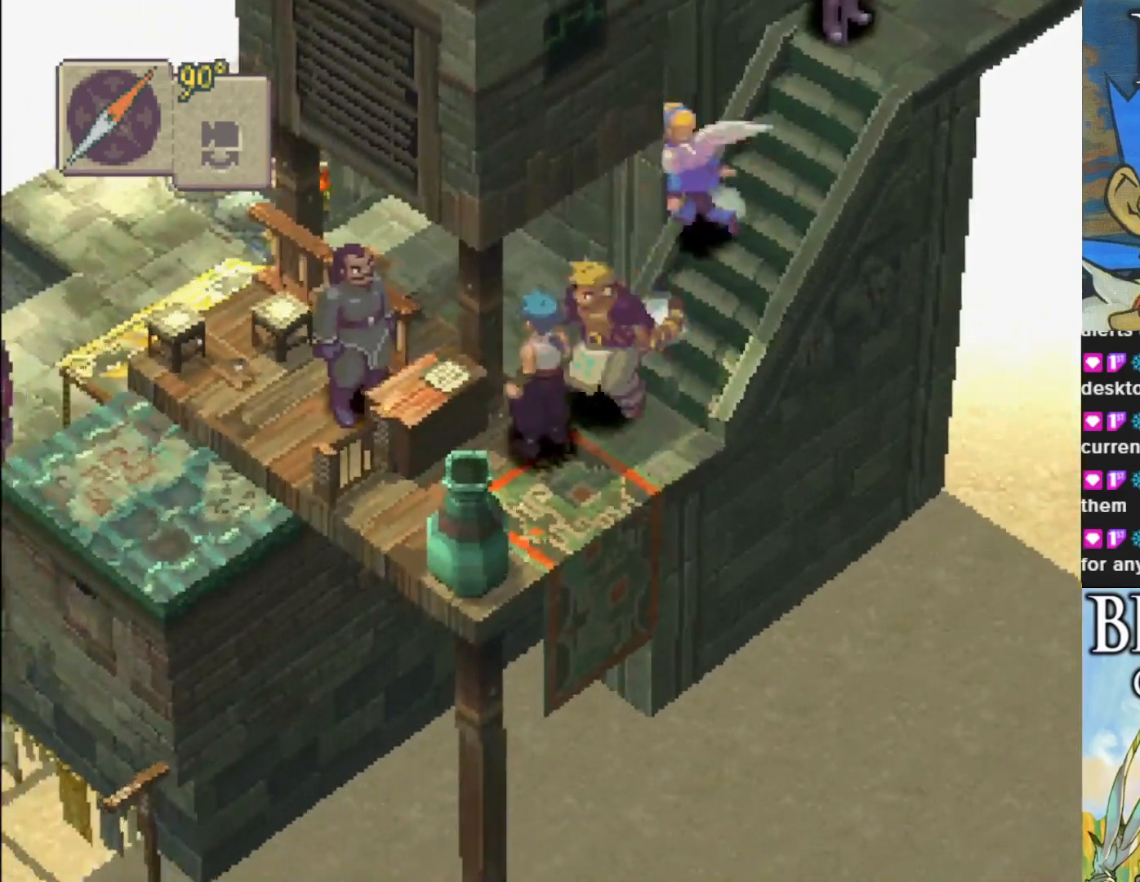
{"buttons": [], "left_stick": "up-left", "events": []}
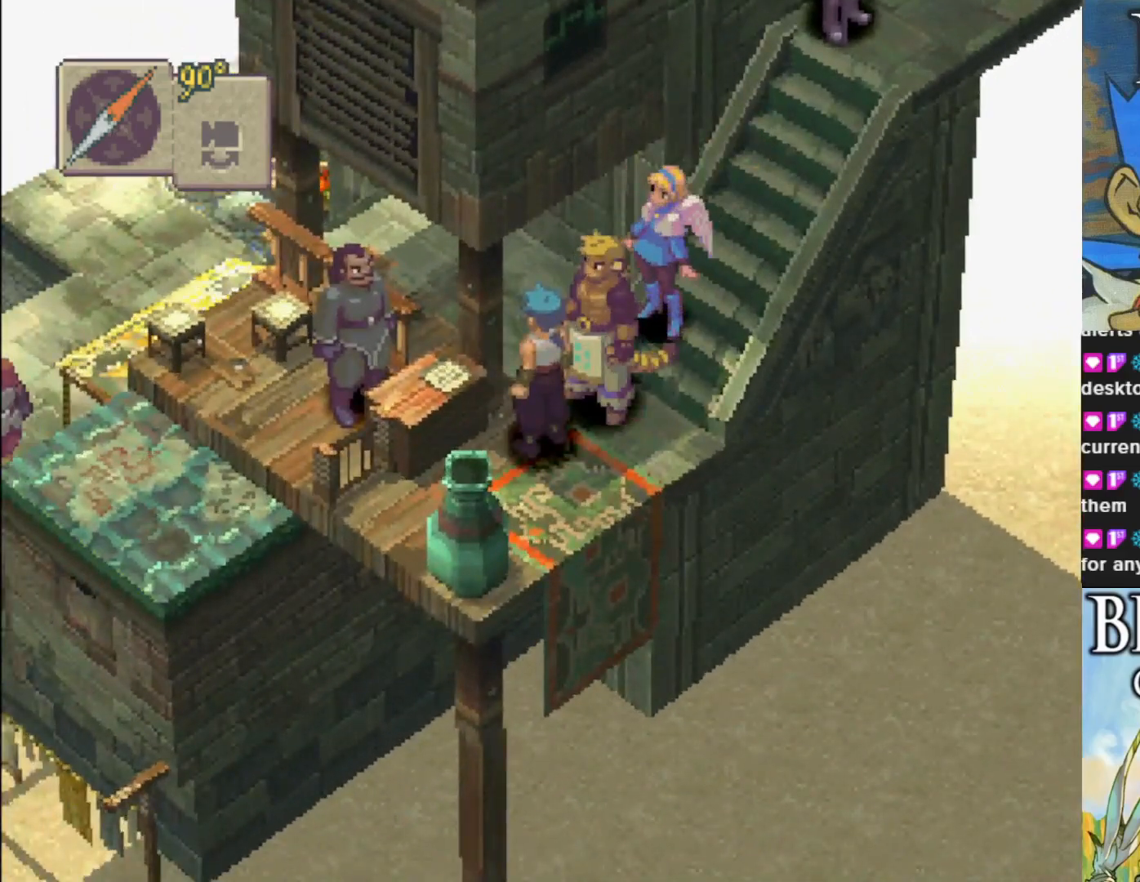
{"buttons": [], "left_stick": "up-left", "events": [[233, "left_stick", "up"], [350, "left_stick", "up-left"]]}
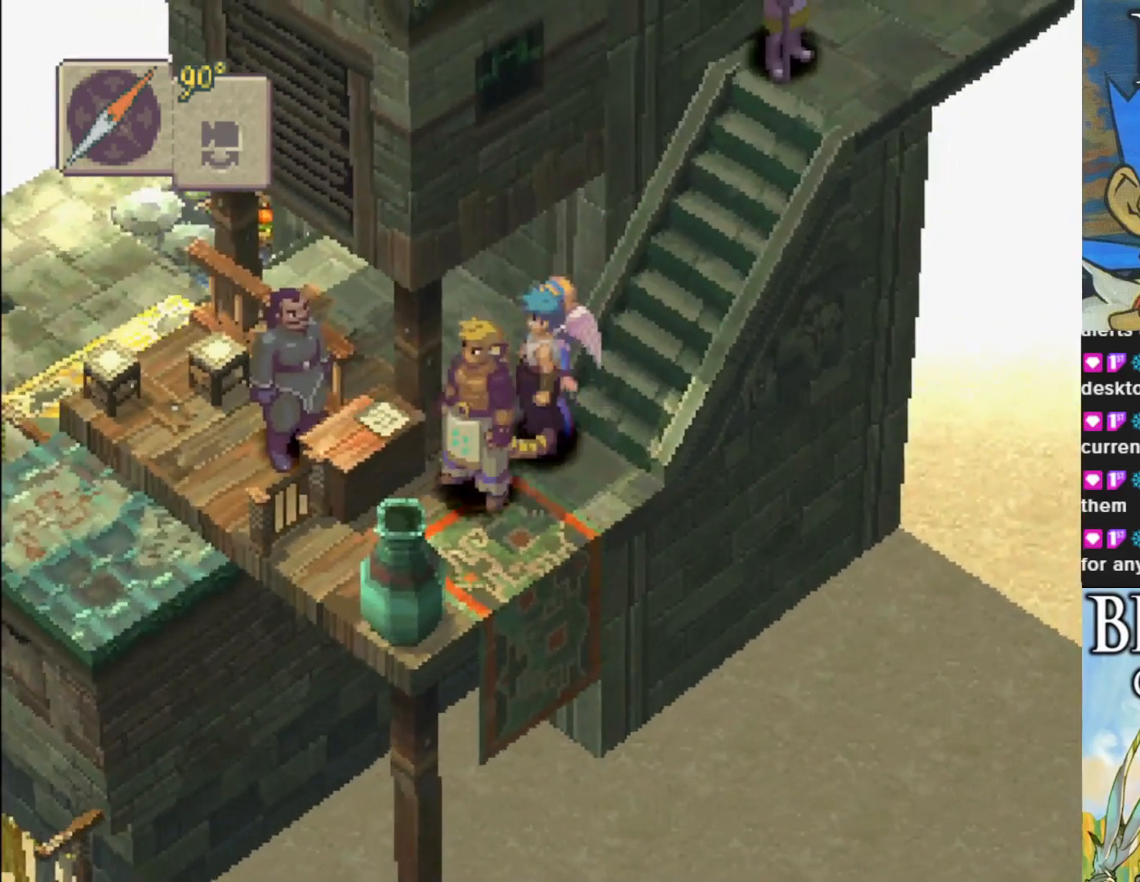
{"buttons": ["CIRCLE"], "left_stick": "up-left", "events": [[233, "CIRCLE", "down"]]}
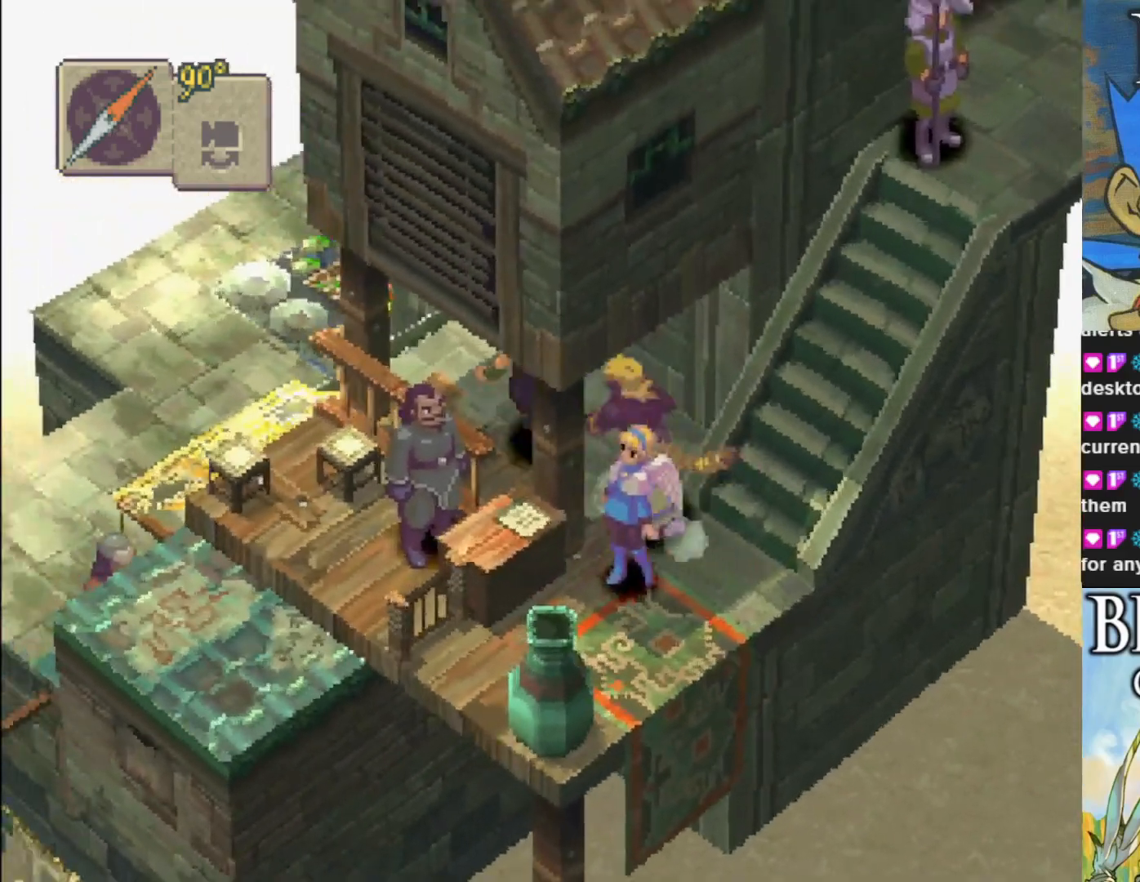
{"buttons": ["CIRCLE"], "left_stick": "up-left", "events": []}
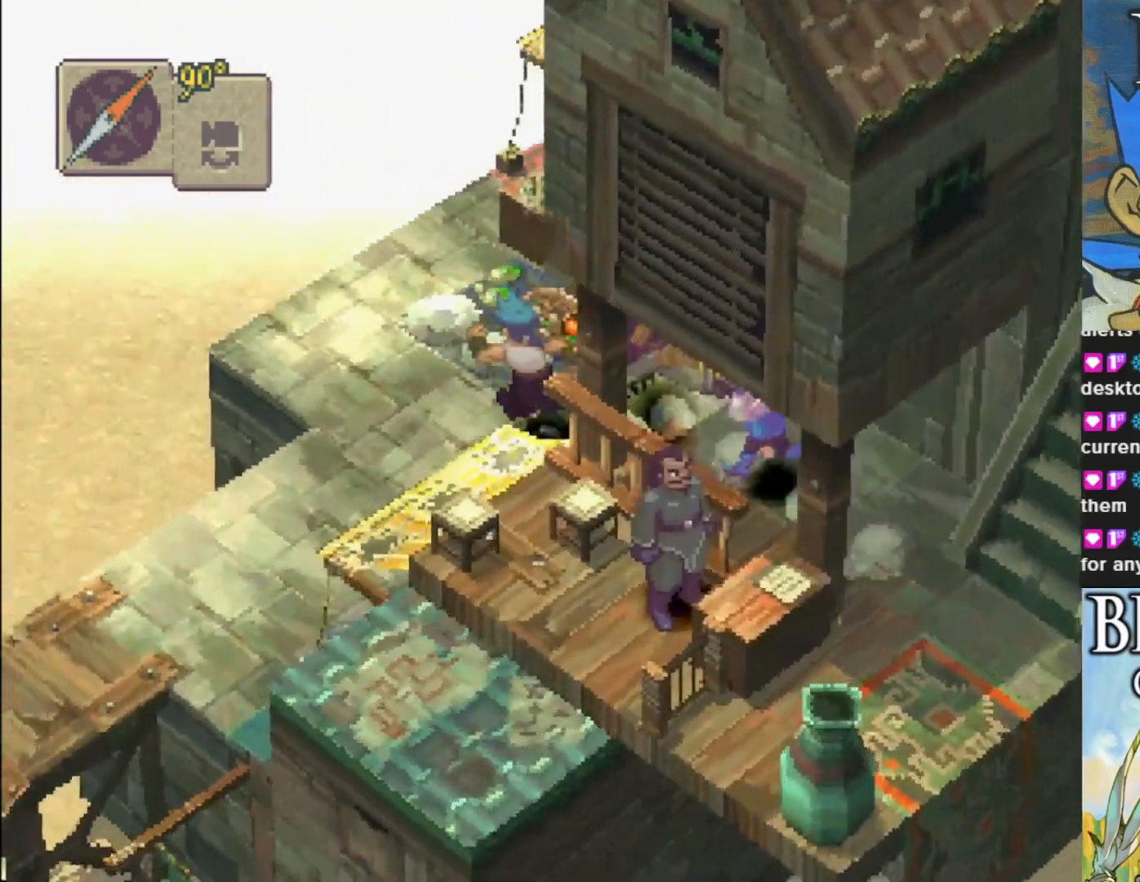
{"buttons": ["L1"], "left_stick": "center", "events": [[150, "left_stick", "left"], [250, "CIRCLE", "up"], [283, "left_stick", "center"], [350, "L1", "down"]]}
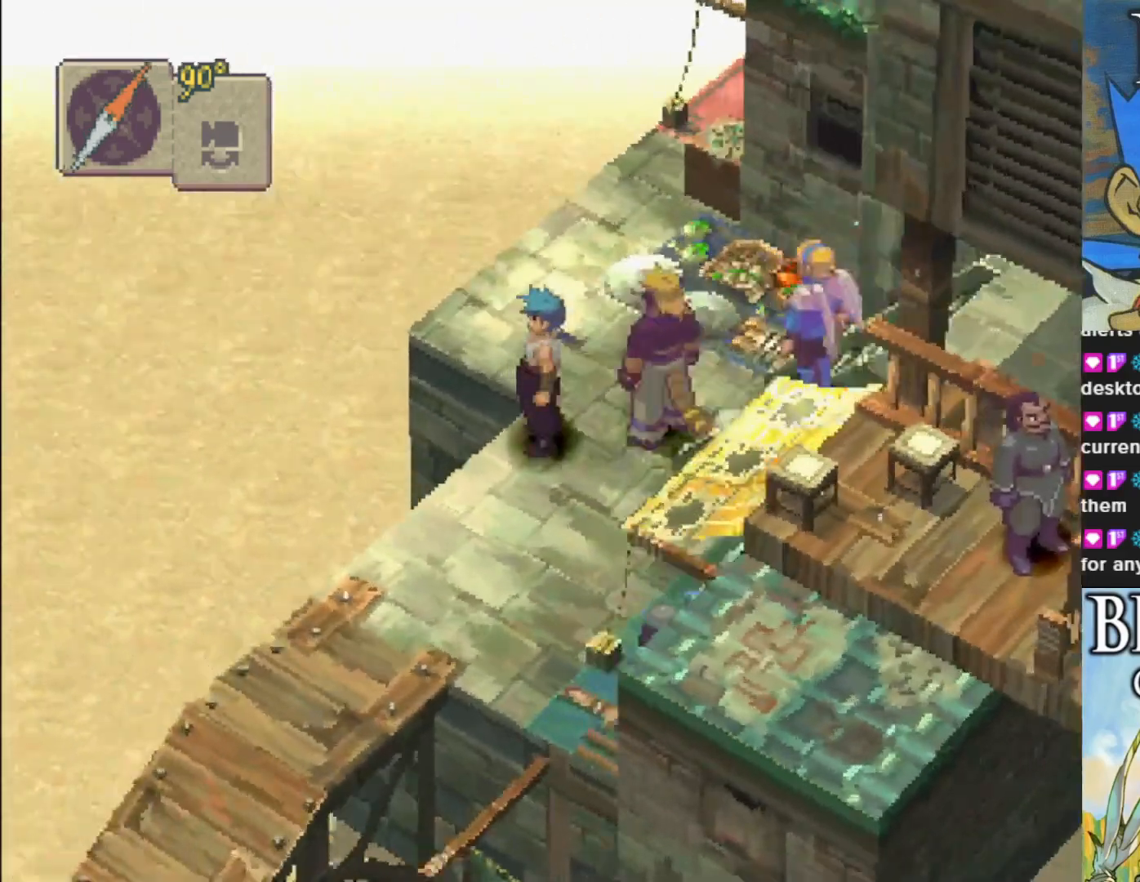
{"buttons": [], "left_stick": "right", "events": [[83, "L1", "up"], [450, "left_stick", "right"]]}
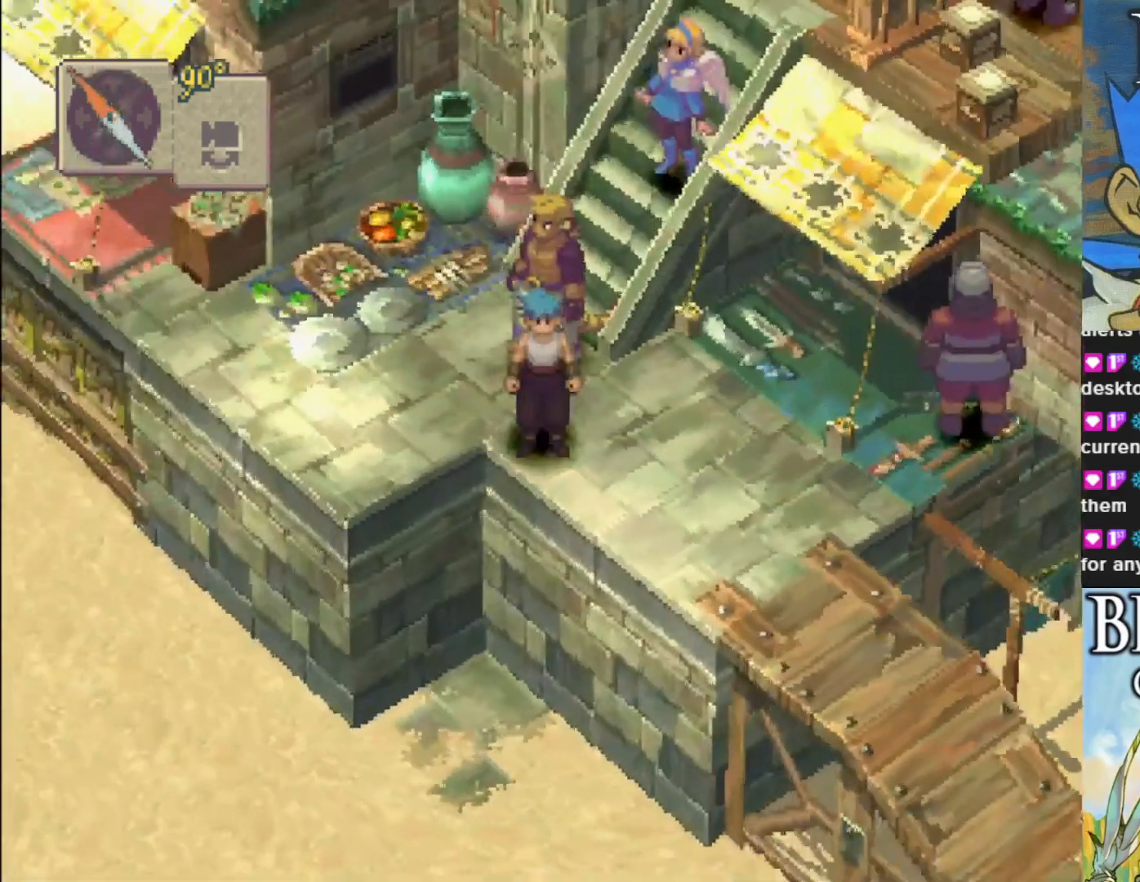
{"buttons": ["CIRCLE"], "left_stick": "right", "events": [[17, "CIRCLE", "down"]]}
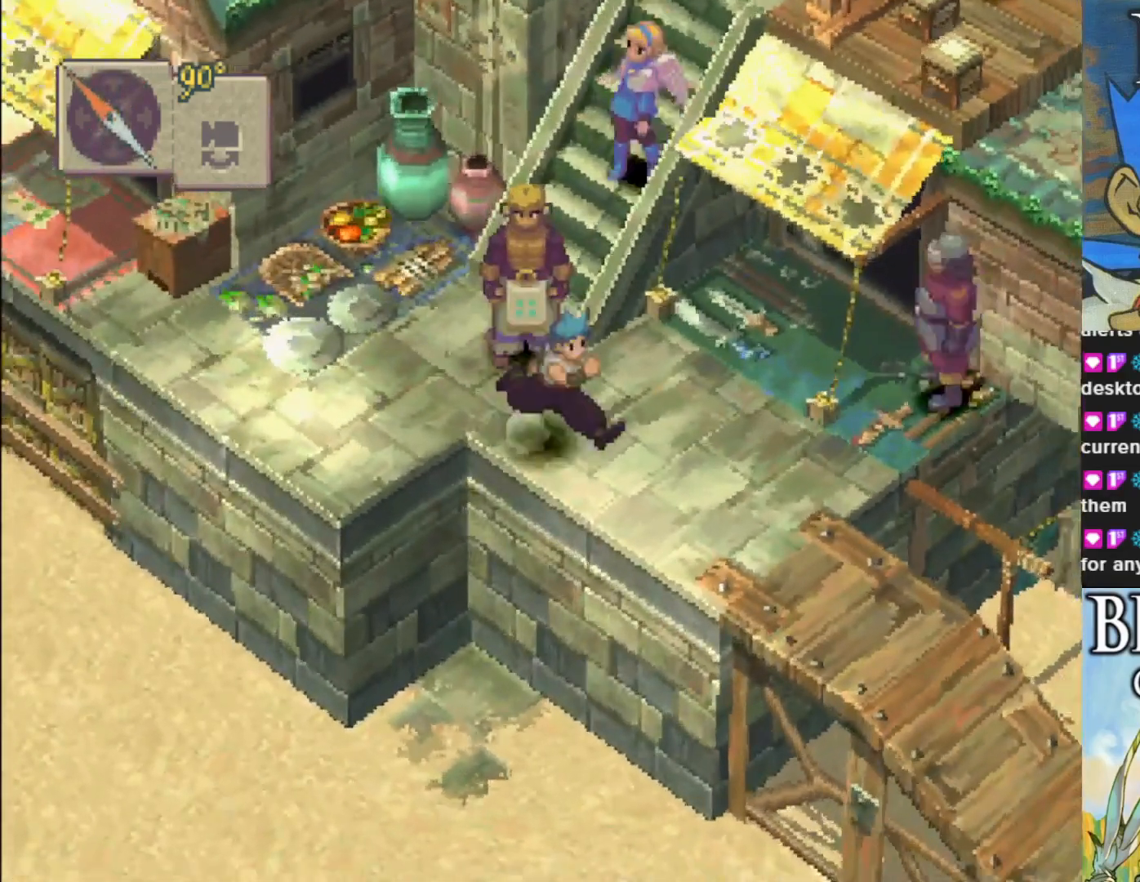
{"buttons": ["CIRCLE"], "left_stick": "right", "events": []}
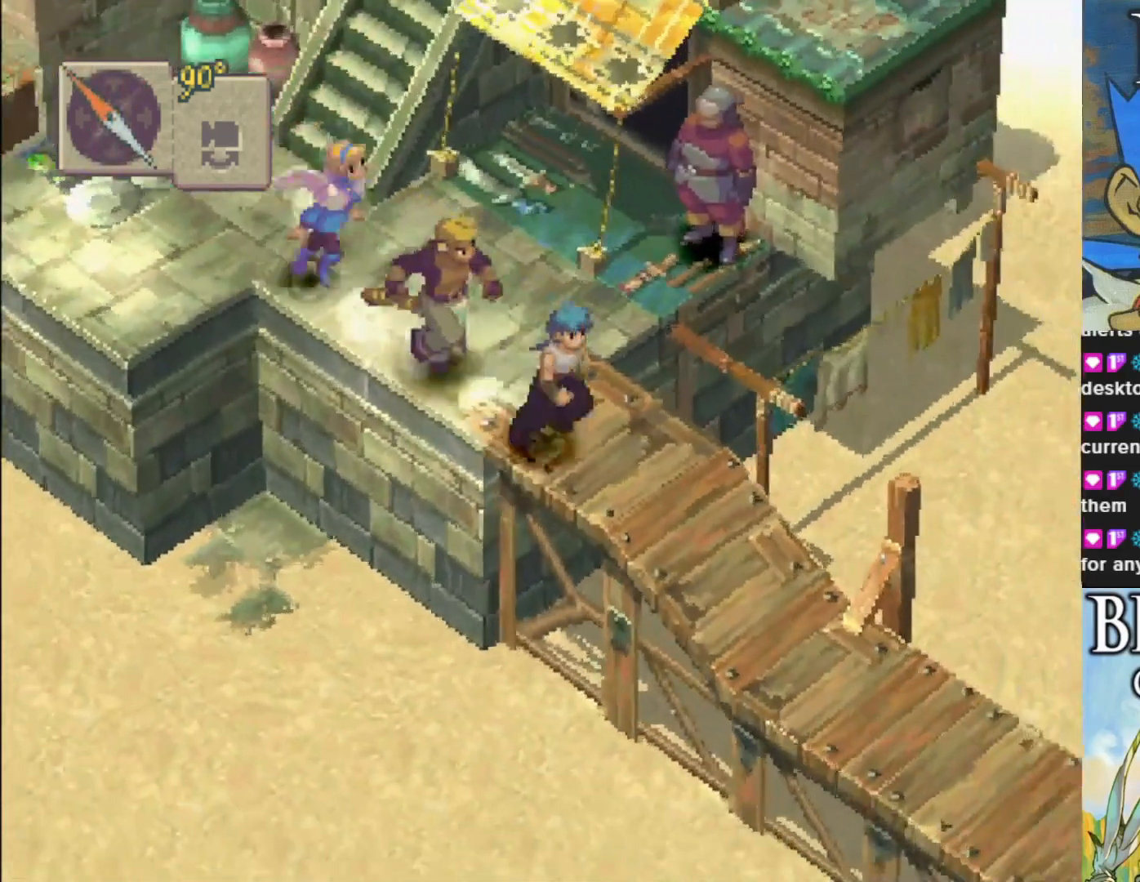
{"buttons": ["CIRCLE"], "left_stick": "right", "events": []}
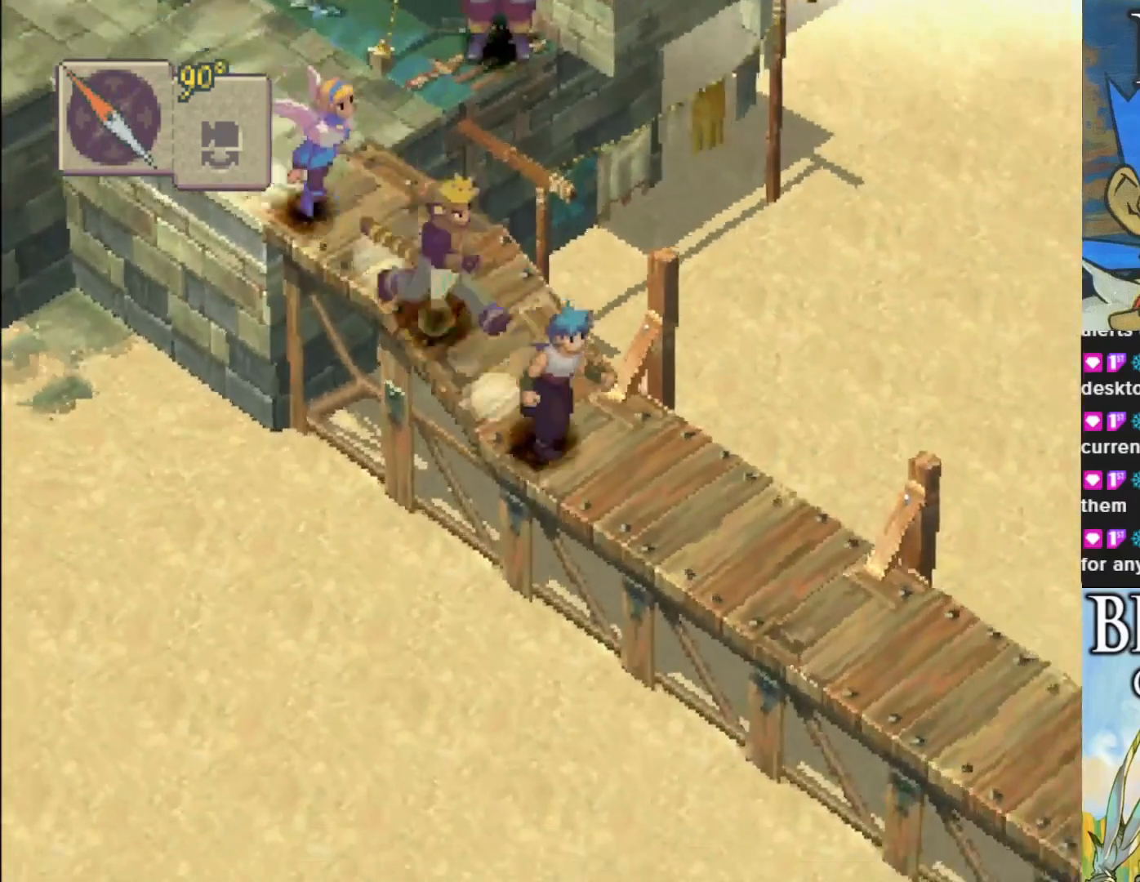
{"buttons": ["CIRCLE"], "left_stick": "right", "events": []}
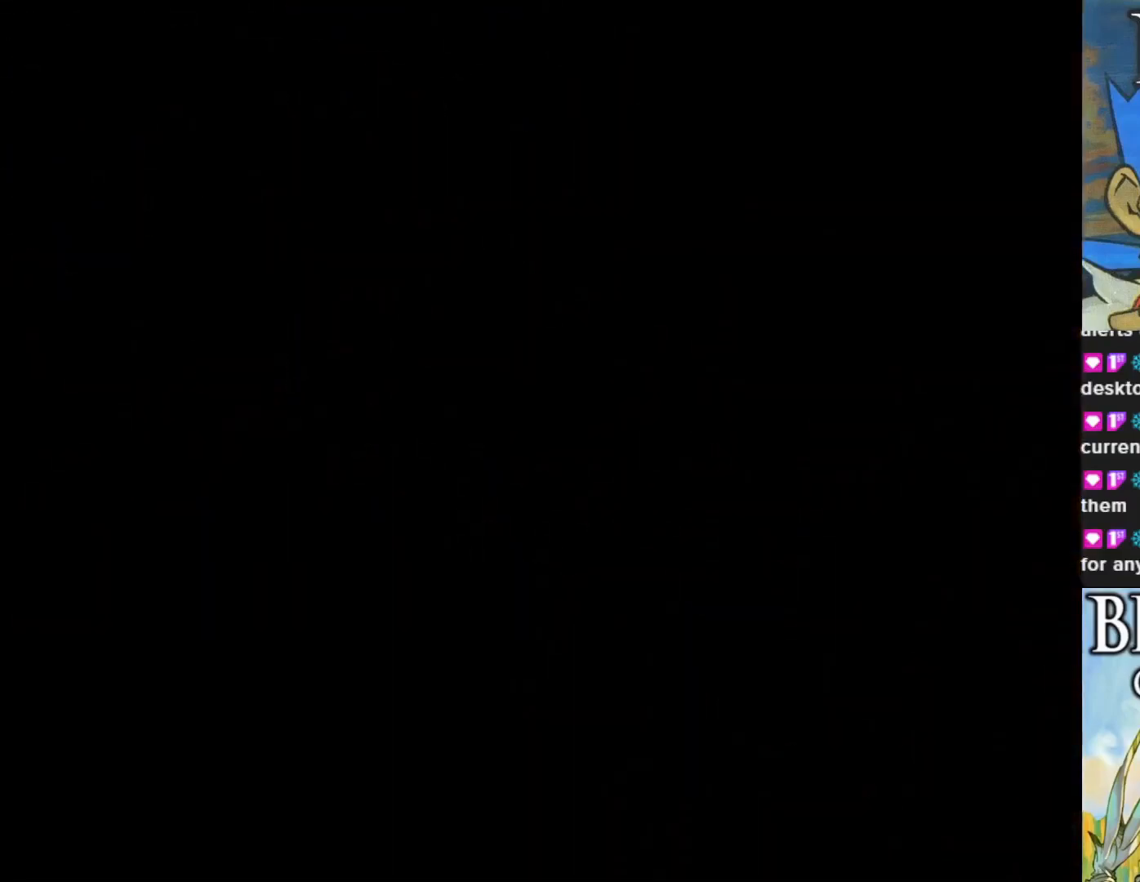
{"buttons": [], "left_stick": "center", "events": [[150, "CIRCLE", "up"], [167, "left_stick", "center"]]}